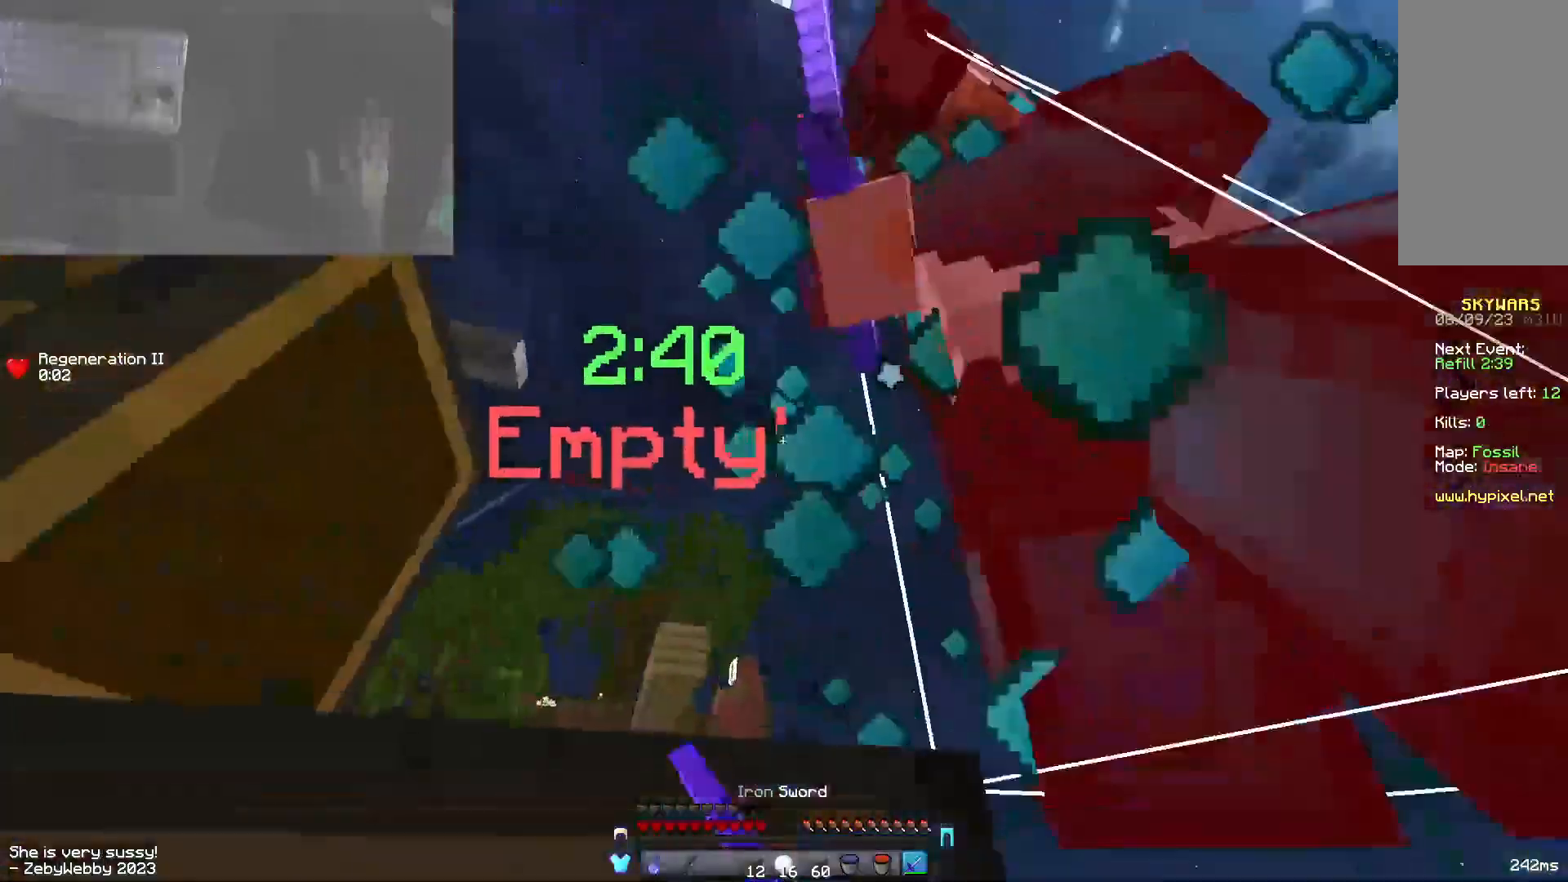
Gameplay with keyboard and mouse; each line is a JSON object with the keys and mouse buttons held at the frame after it. "events" lists presses ("down") and releases ("up") of "a", "d", "s", "shift", "space", "w", "mouse_left" and "mouse_right" between this image and that frame as [ms after this image, input, new state], when the widget could be followed in between. "mouse_left", "mouse_right" = the "left", "right" buttons of the "mouse" list. No other keys are recorded. Fast repeated clicks can show as one long hold. Mouse movement is not recorded.
{"keys": ["d", "space", "w"], "mouse": ["left"]}
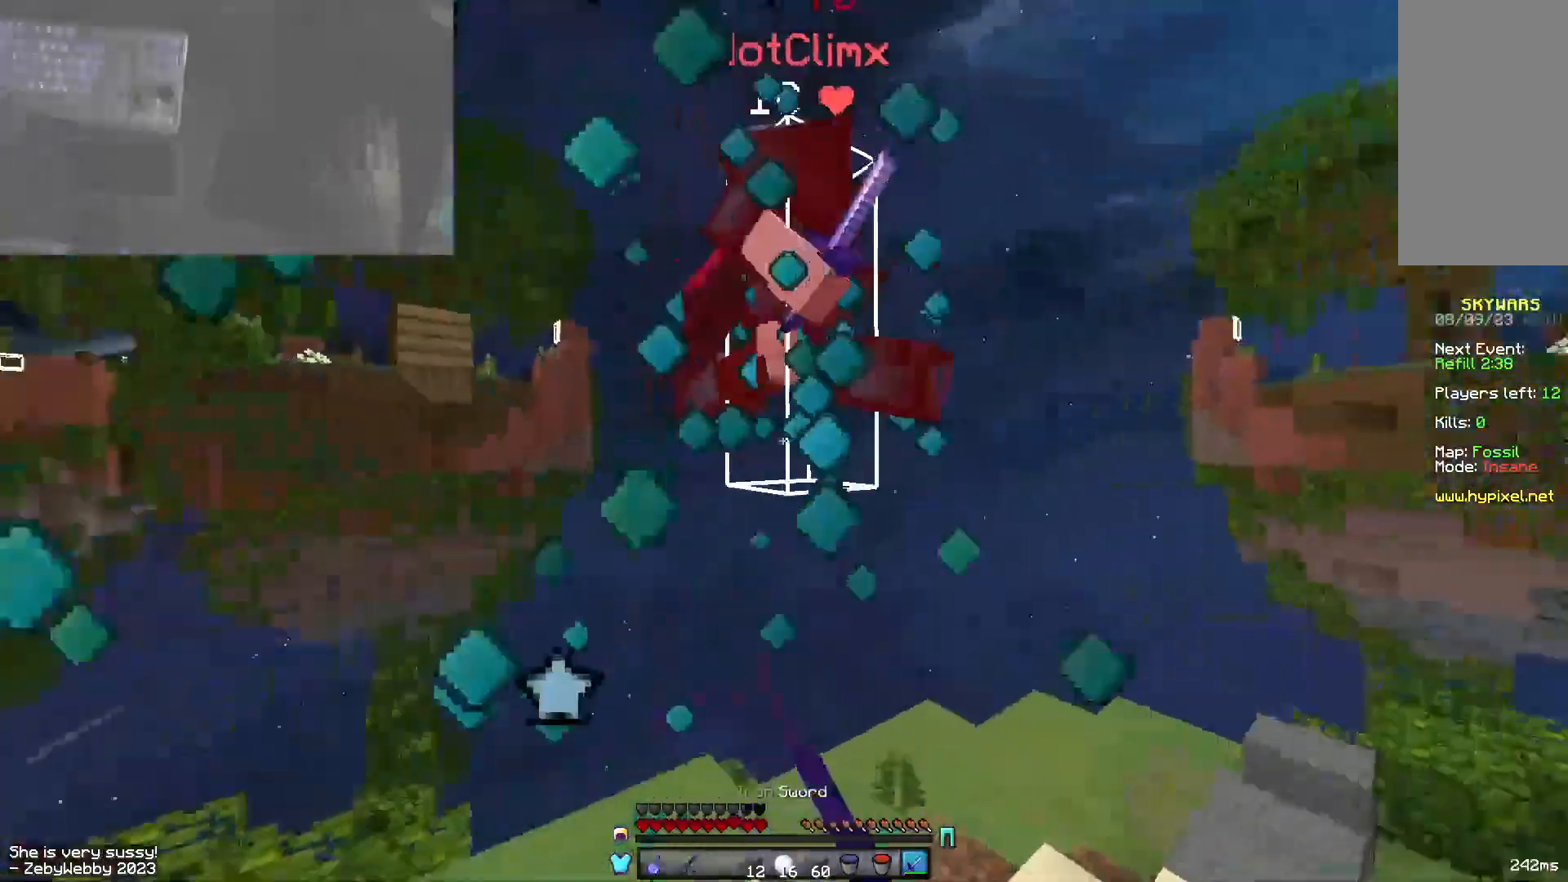
{"keys": ["space", "w"], "mouse": ["left"], "events": [[16, "d", "up"], [33, "space", "up"], [333, "space", "down"], [383, "d", "down"], [500, "d", "up"]]}
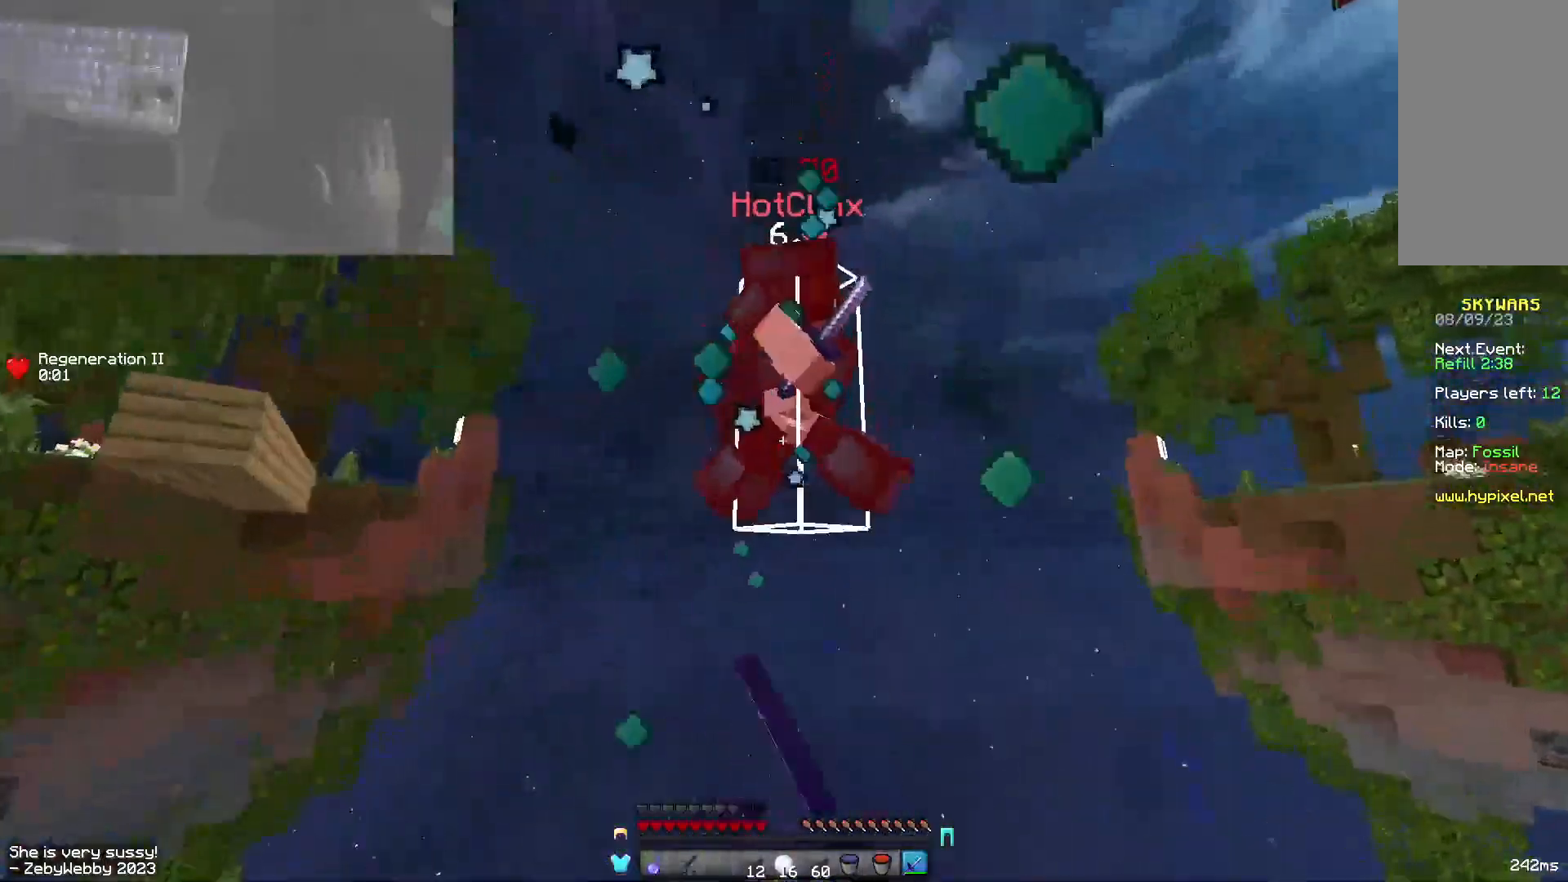
{"keys": ["d", "w"], "mouse": [], "events": [[33, "space", "up"], [133, "d", "down"], [250, "mouse_left", "up"], [283, "mouse_left", "down"], [316, "mouse_left", "up"], [383, "mouse_left", "down"], [416, "mouse_left", "up"]]}
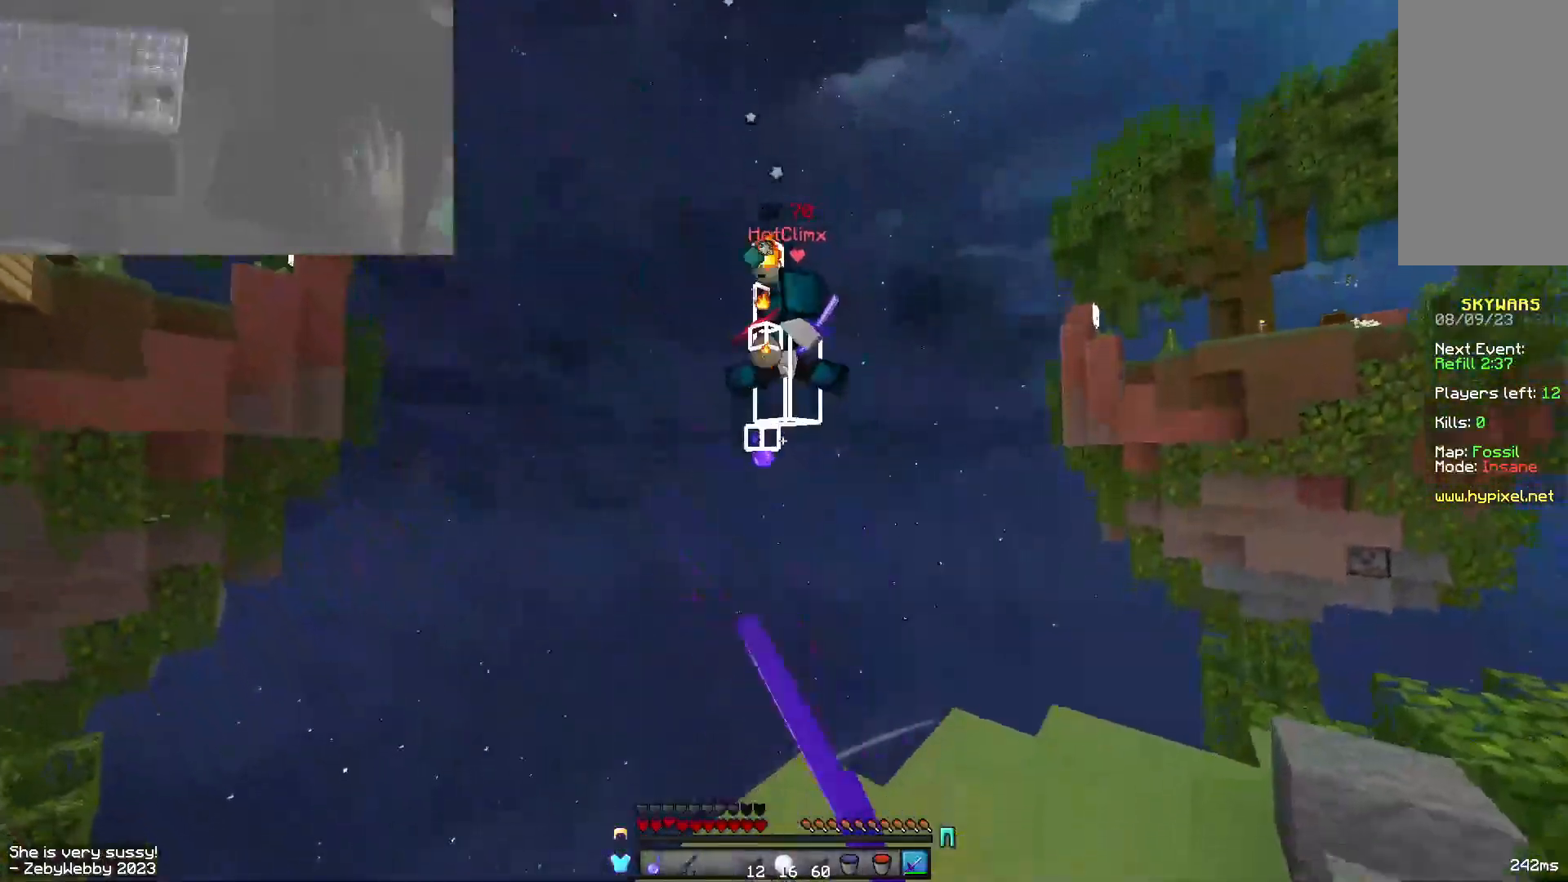
{"keys": ["d", "w"], "mouse": [], "events": [[100, "w", "up"], [133, "d", "up"], [383, "d", "down"], [416, "w", "down"]]}
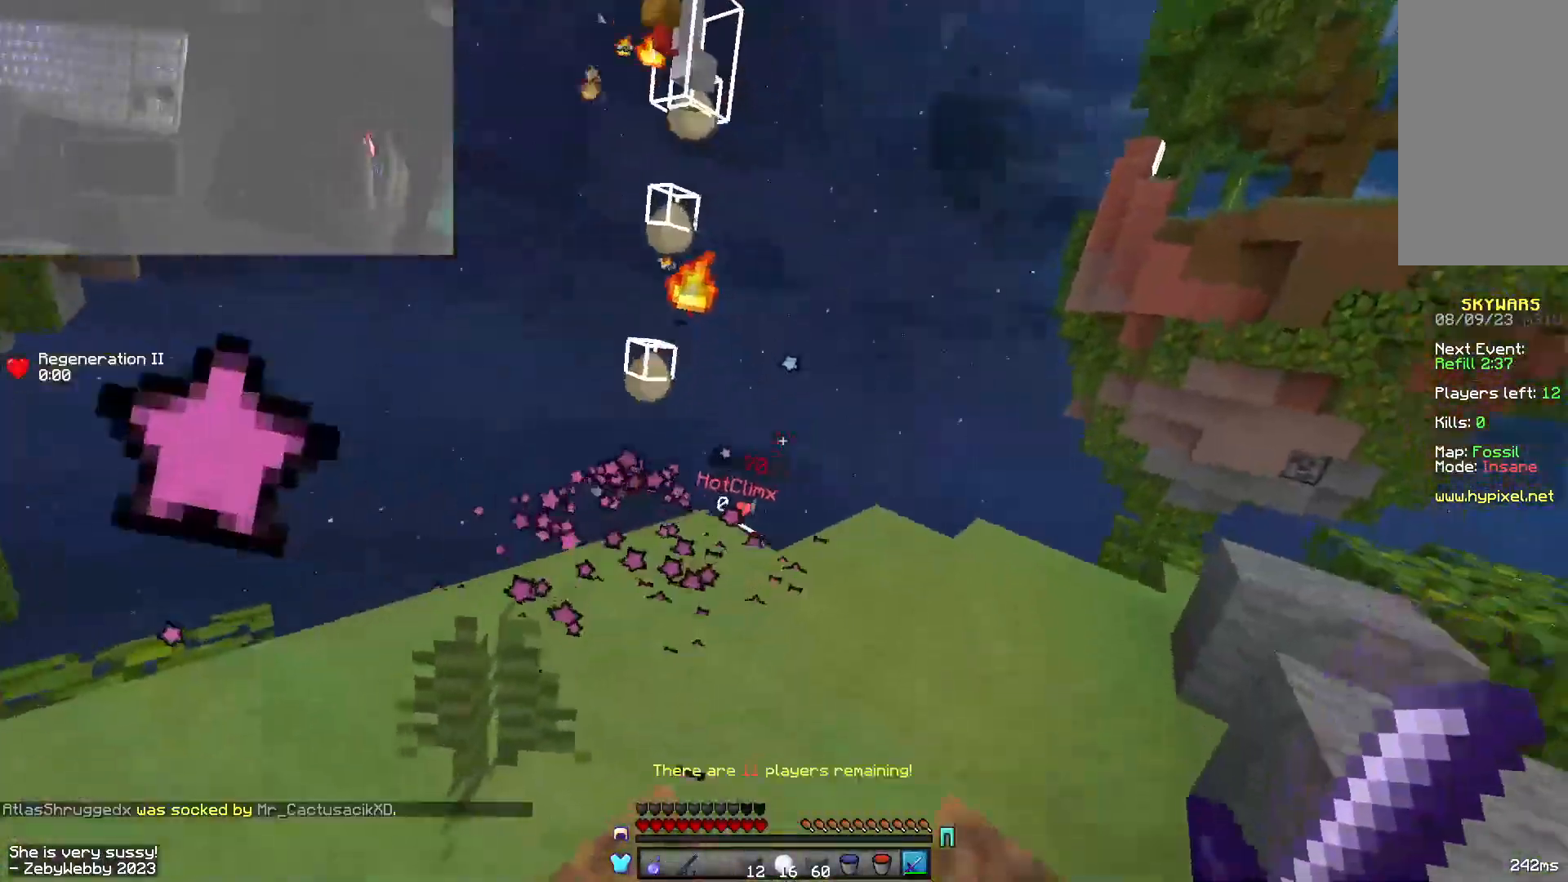
{"keys": ["w"], "mouse": [], "events": [[66, "d", "up"], [333, "d", "down"], [416, "d", "up"]]}
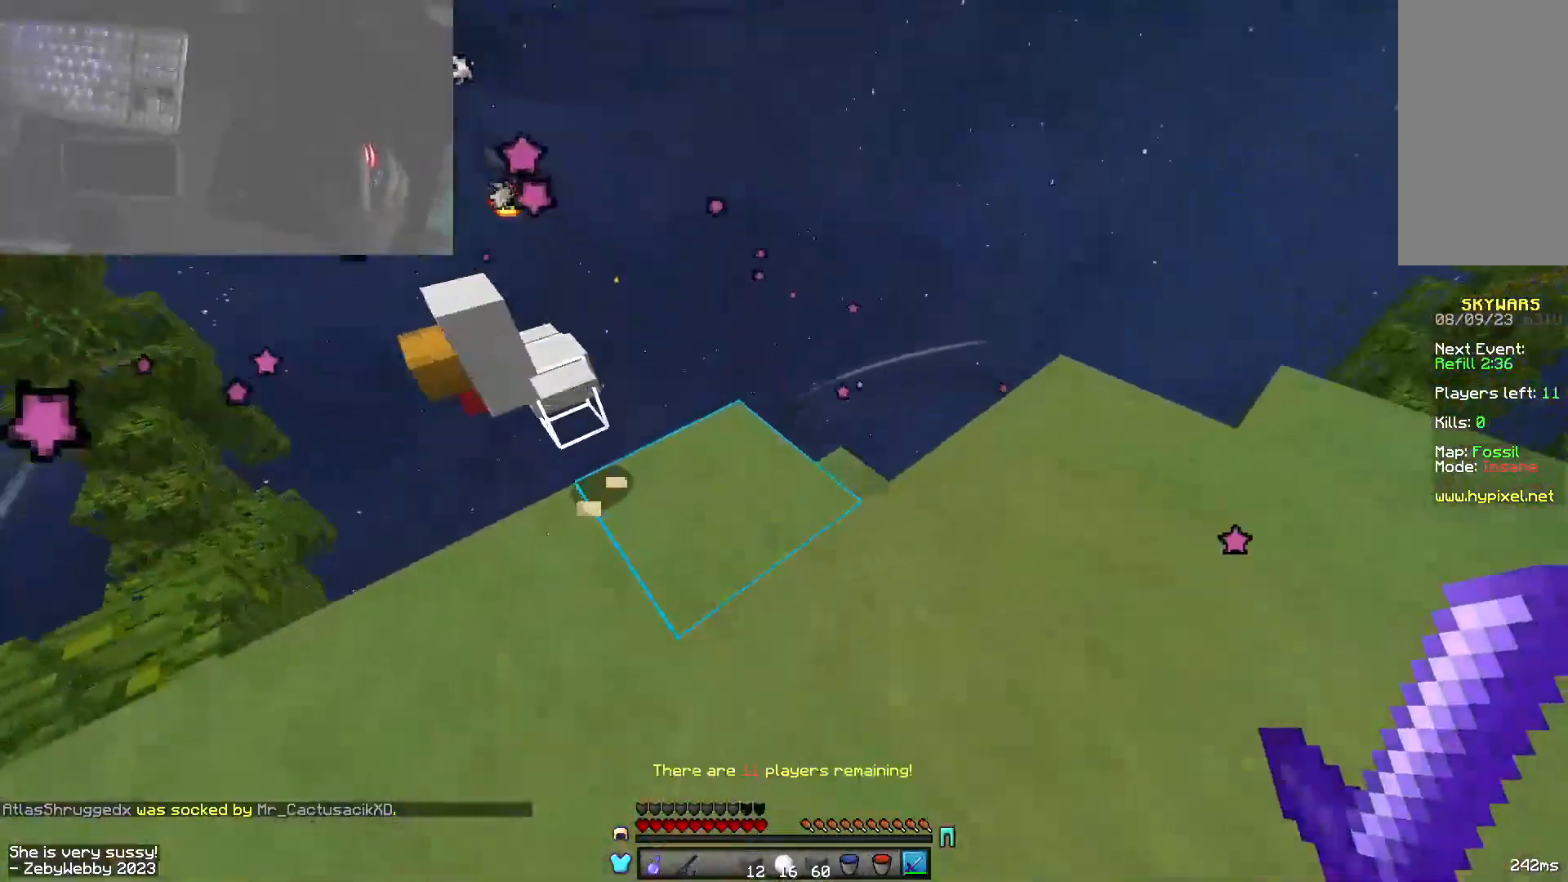
{"keys": ["a", "w"], "mouse": [], "events": [[16, "d", "down"], [116, "d", "up"], [133, "w", "up"], [216, "d", "down"], [283, "w", "down"], [366, "d", "up"], [500, "a", "down"]]}
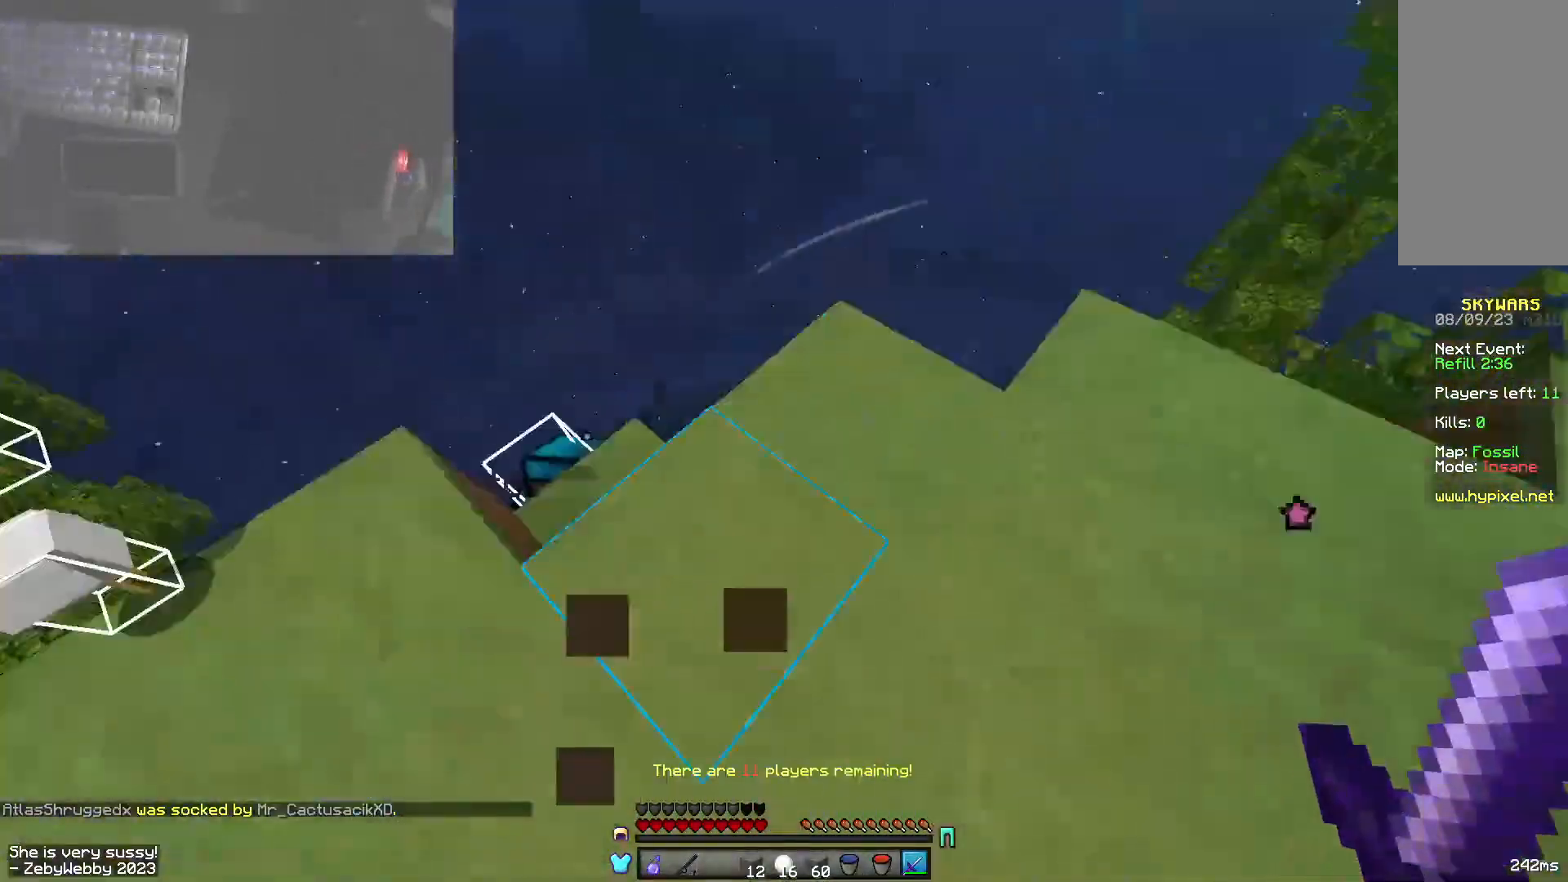
{"keys": [], "mouse": ["left"], "events": [[33, "mouse_left", "down"], [100, "a", "up"], [150, "mouse_left", "up"], [166, "a", "down"], [183, "mouse_left", "down"], [266, "a", "up"], [333, "w", "up"], [350, "shift", "down"], [433, "shift", "up"], [466, "mouse_left", "up"], [500, "mouse_left", "down"]]}
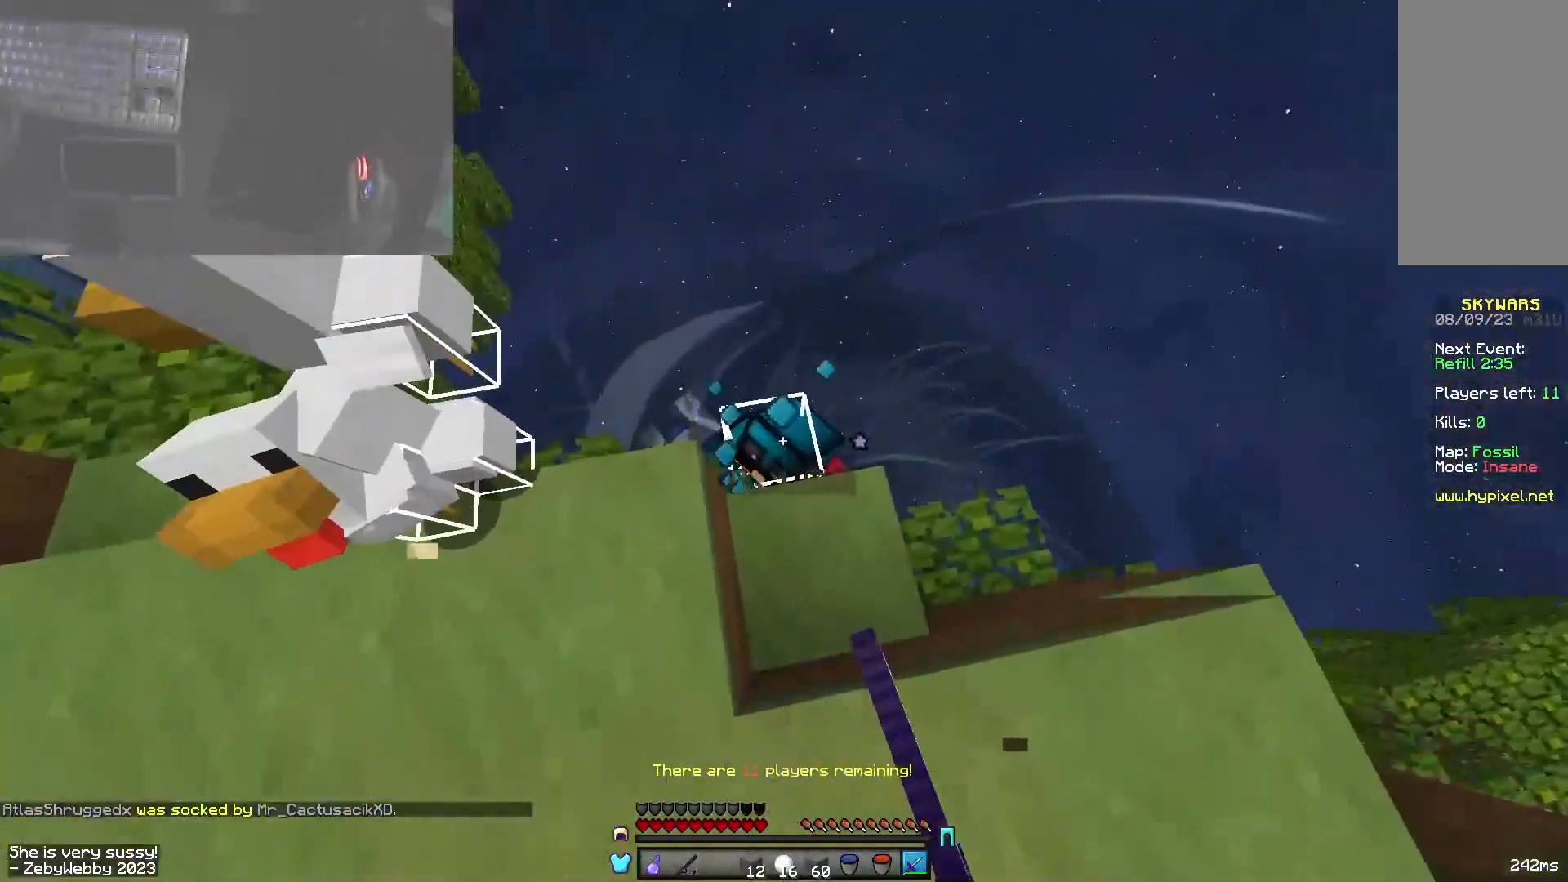
{"keys": [], "mouse": [], "events": [[133, "s", "down"], [283, "s", "up"], [350, "mouse_left", "up"]]}
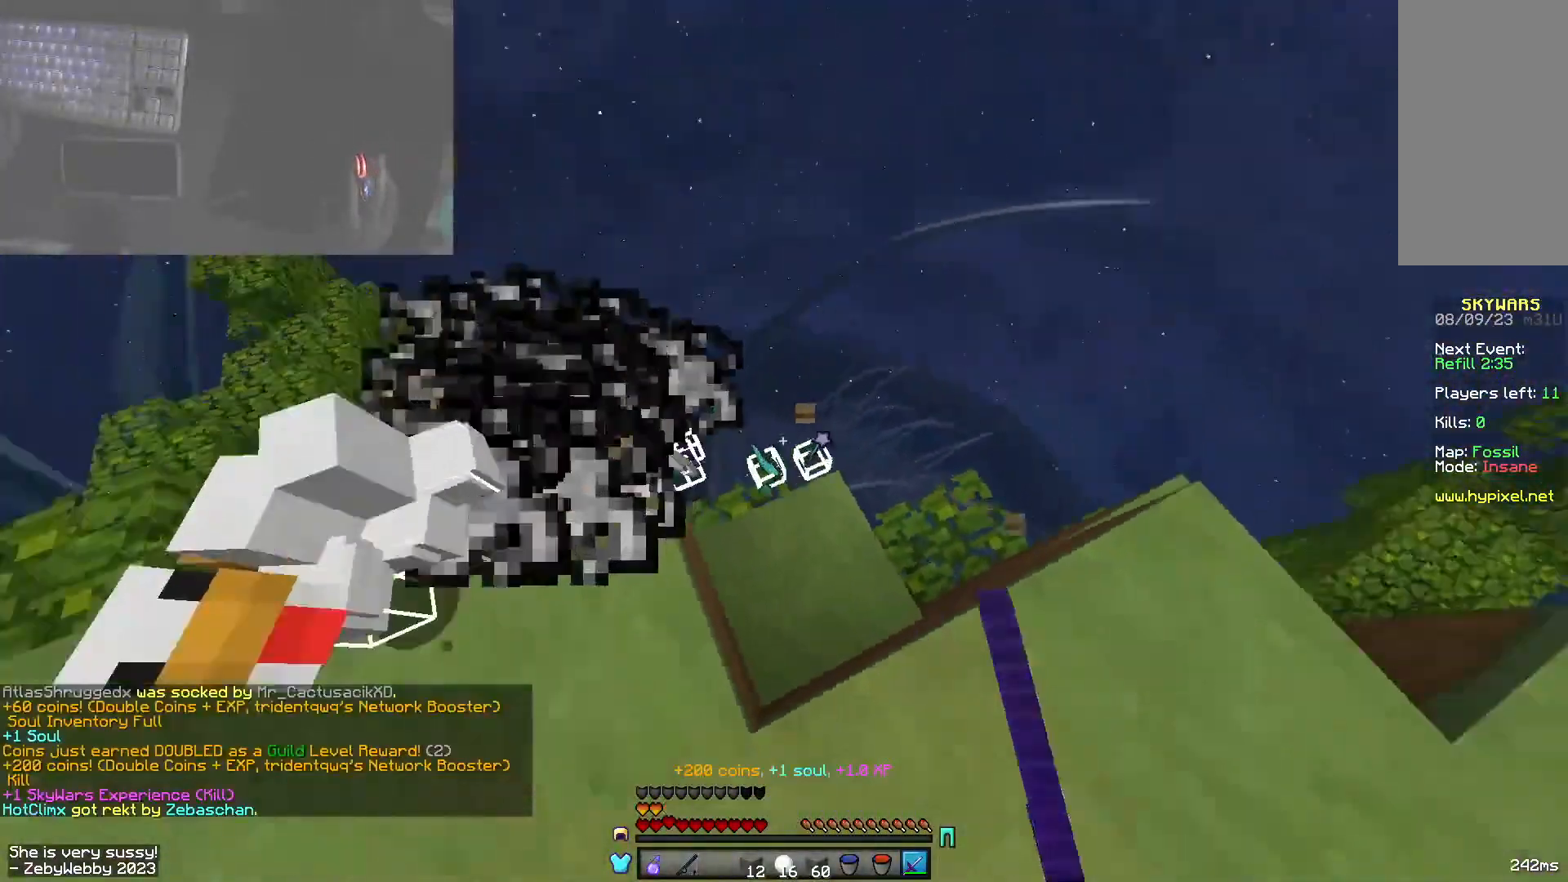
{"keys": ["space", "w"], "mouse": [], "events": [[50, "d", "down"], [83, "w", "down"], [166, "d", "up"], [383, "space", "down"]]}
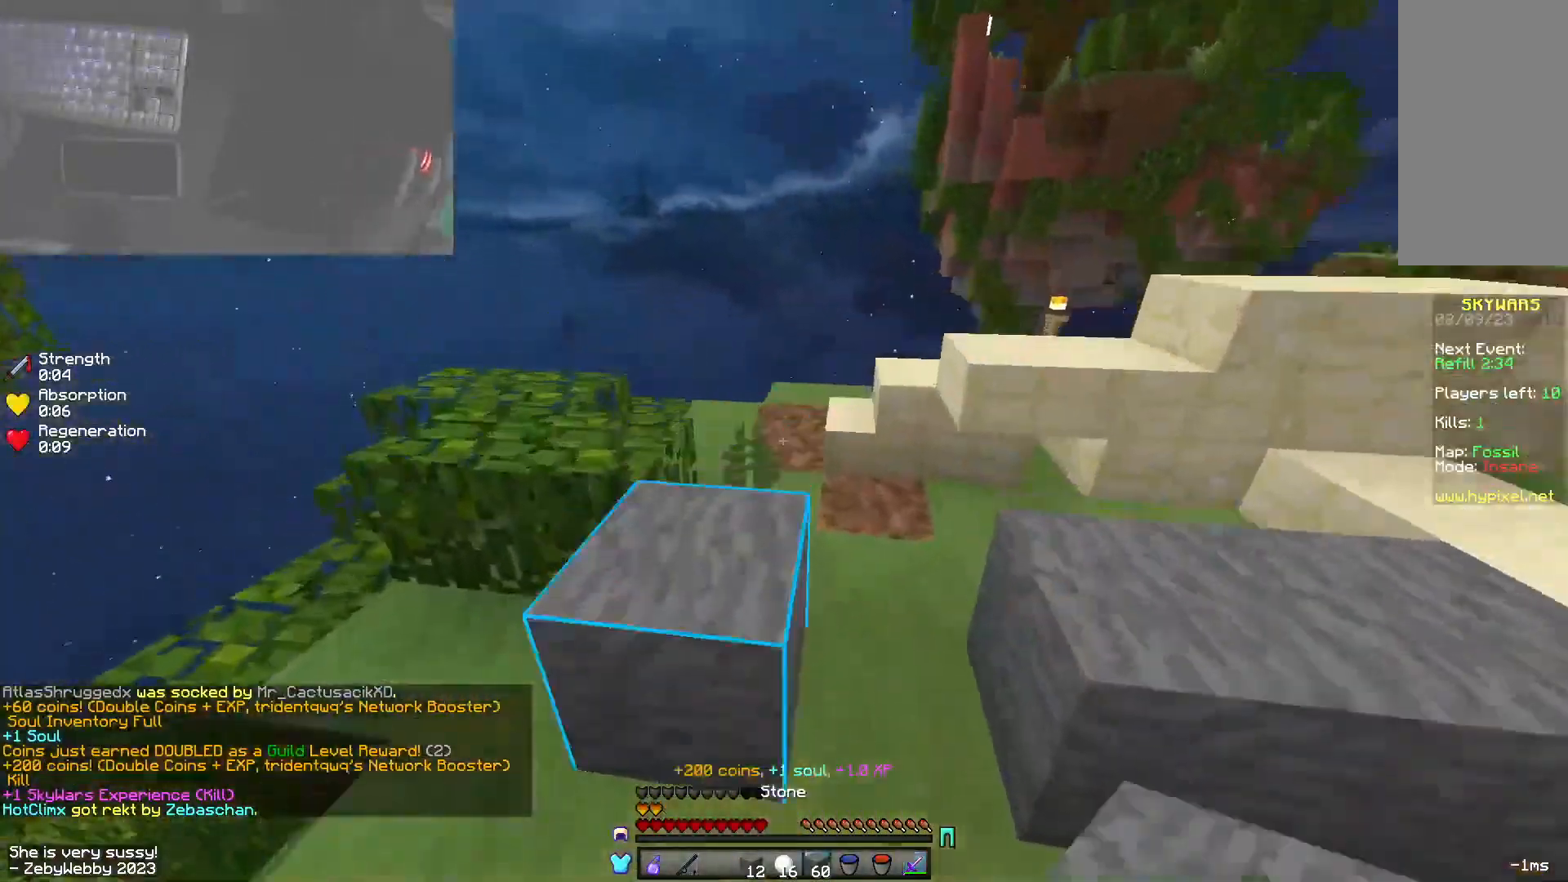
{"keys": ["space", "w"], "mouse": [], "events": [[83, "a", "down"], [100, "space", "up"], [183, "d", "down"], [250, "a", "up"], [350, "space", "down"], [450, "d", "up"]]}
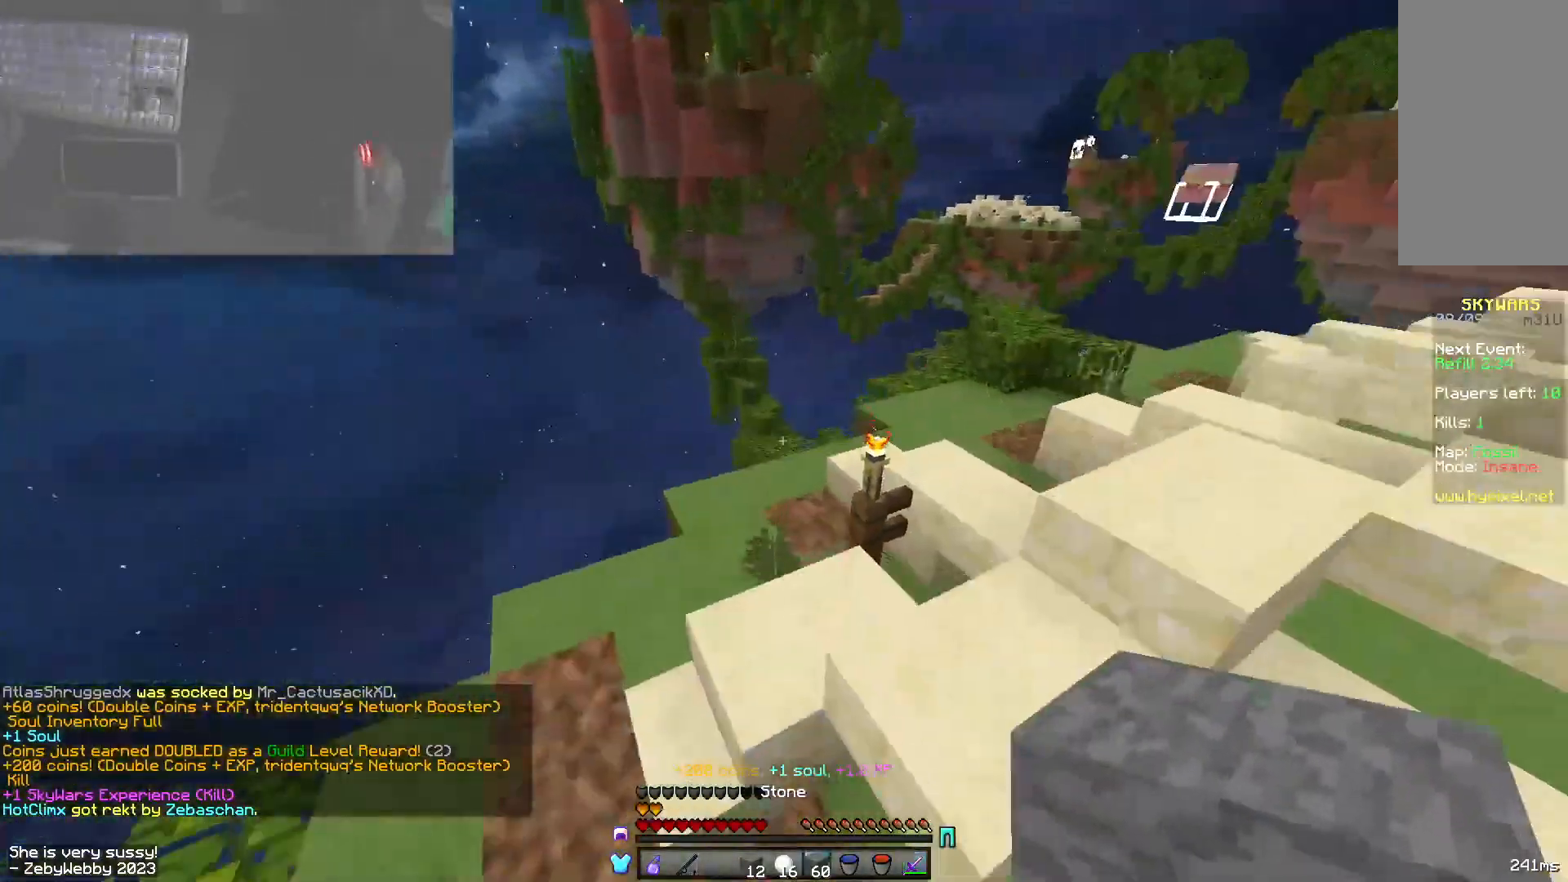
{"keys": ["d", "space", "w"], "mouse": [], "events": [[100, "space", "up"], [183, "d", "down"], [316, "d", "up"], [333, "space", "down"], [500, "d", "down"]]}
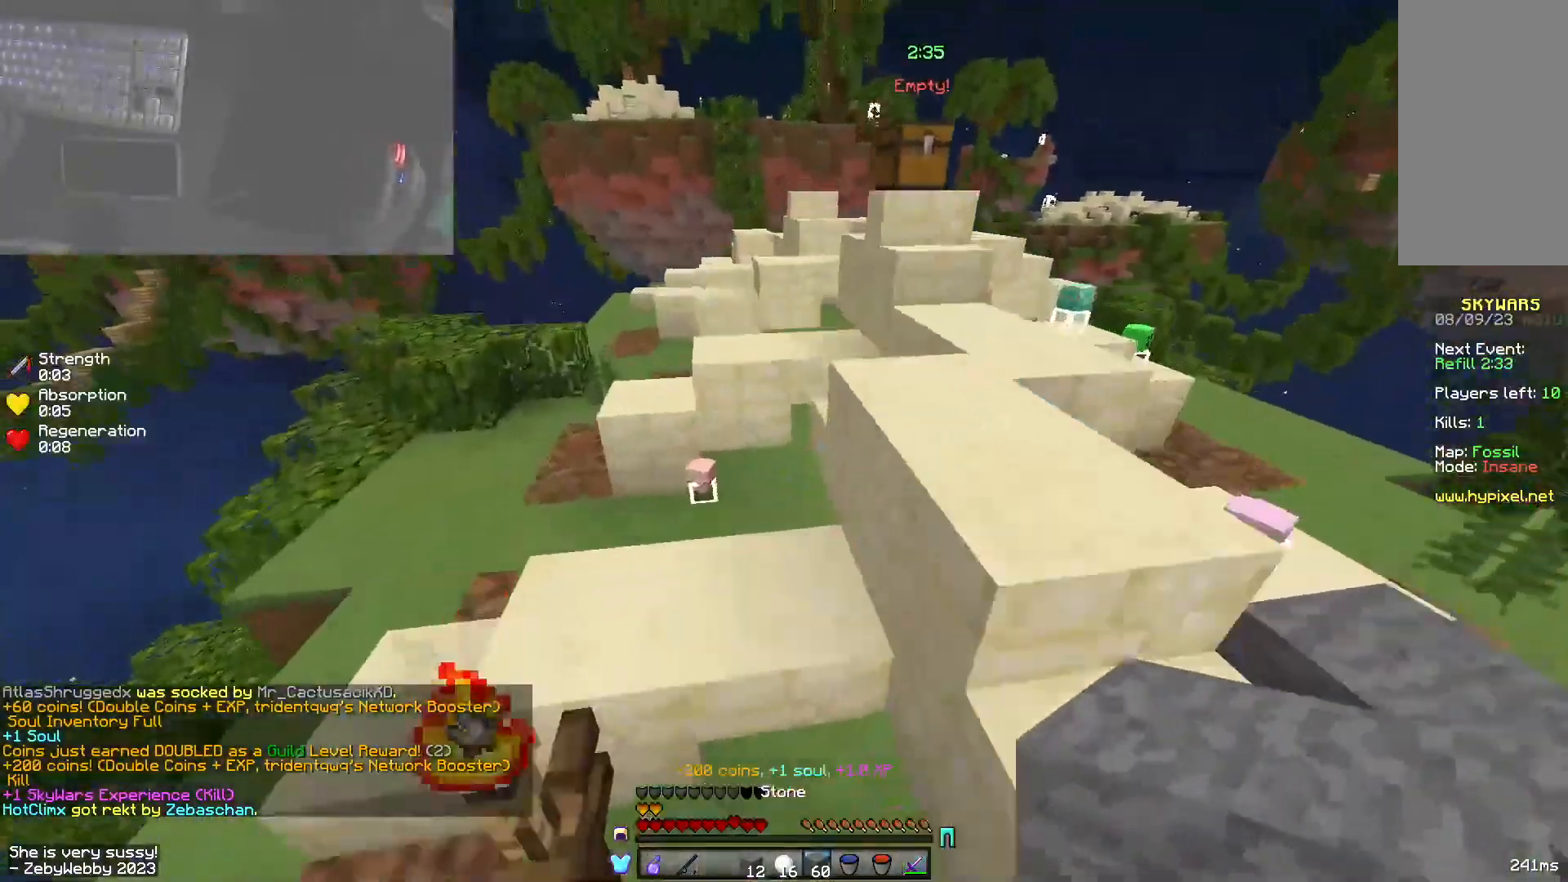
{"keys": ["d", "w"], "mouse": [], "events": [[150, "space", "up"], [316, "mouse_right", "down"], [400, "w", "up"], [416, "mouse_right", "up"], [466, "w", "down"]]}
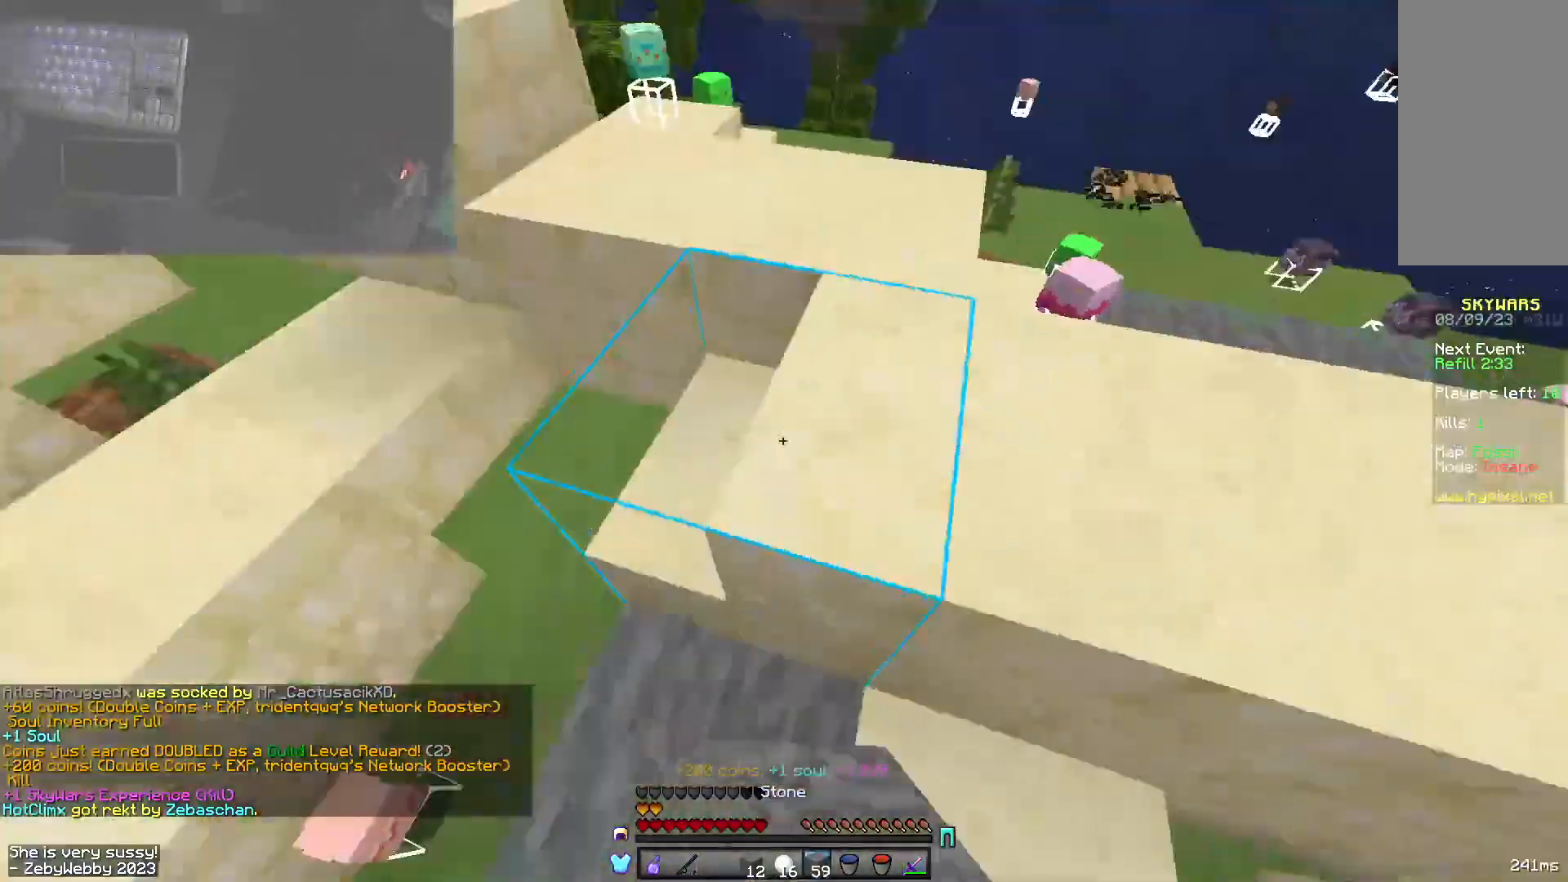
{"keys": ["d", "space", "w"], "mouse": [], "events": [[66, "space", "down"], [183, "d", "up"], [300, "space", "up"], [433, "d", "down"], [483, "space", "down"]]}
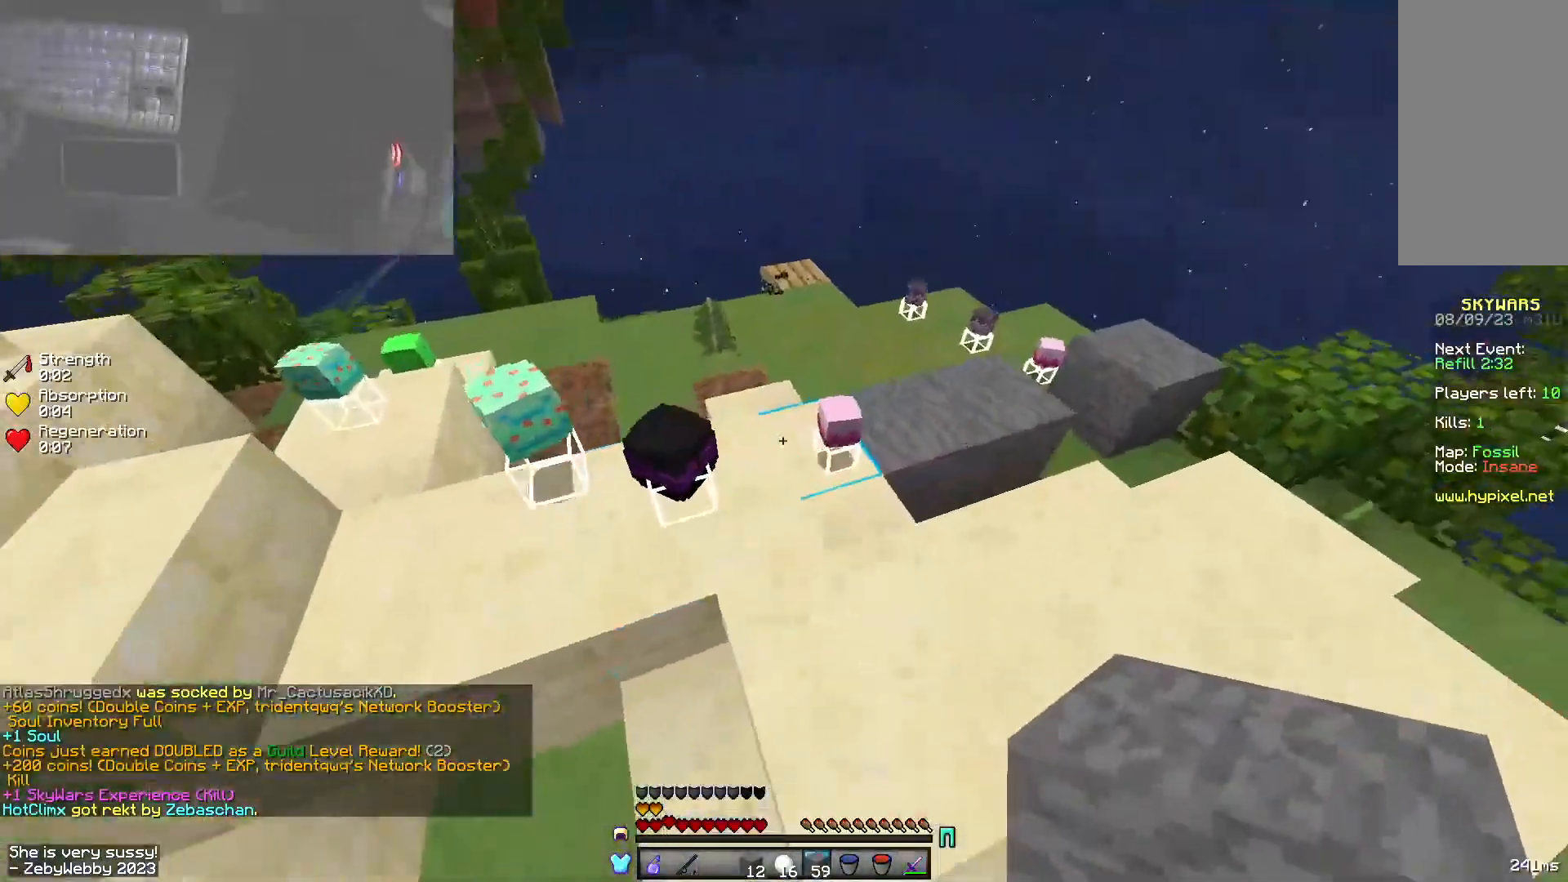
{"keys": ["w"], "mouse": [], "events": [[16, "d", "up"], [316, "space", "up"]]}
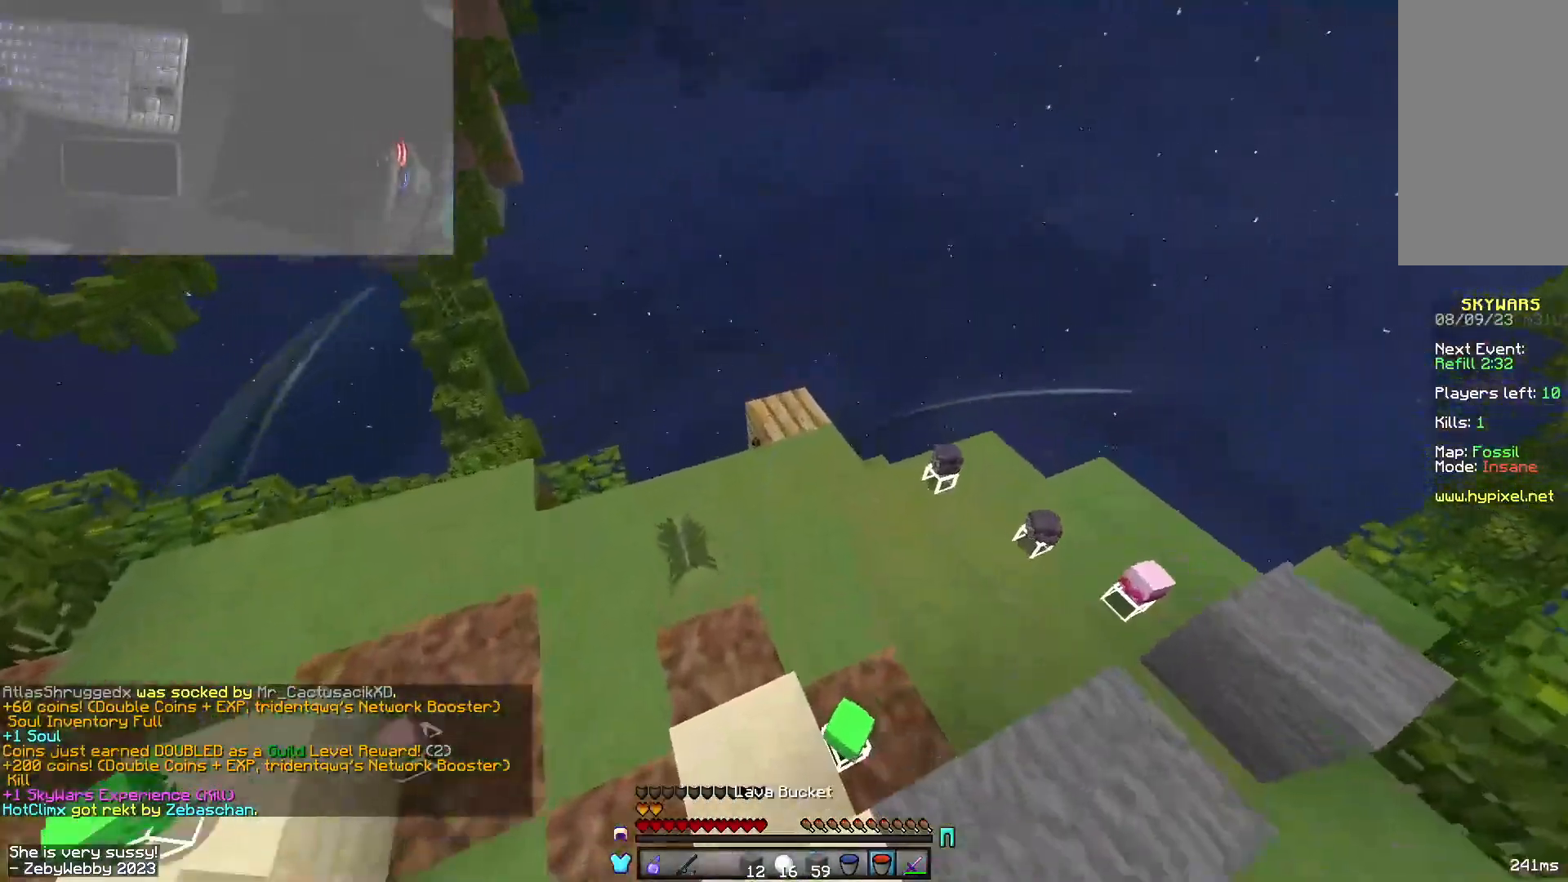
{"keys": ["w"], "mouse": [], "events": []}
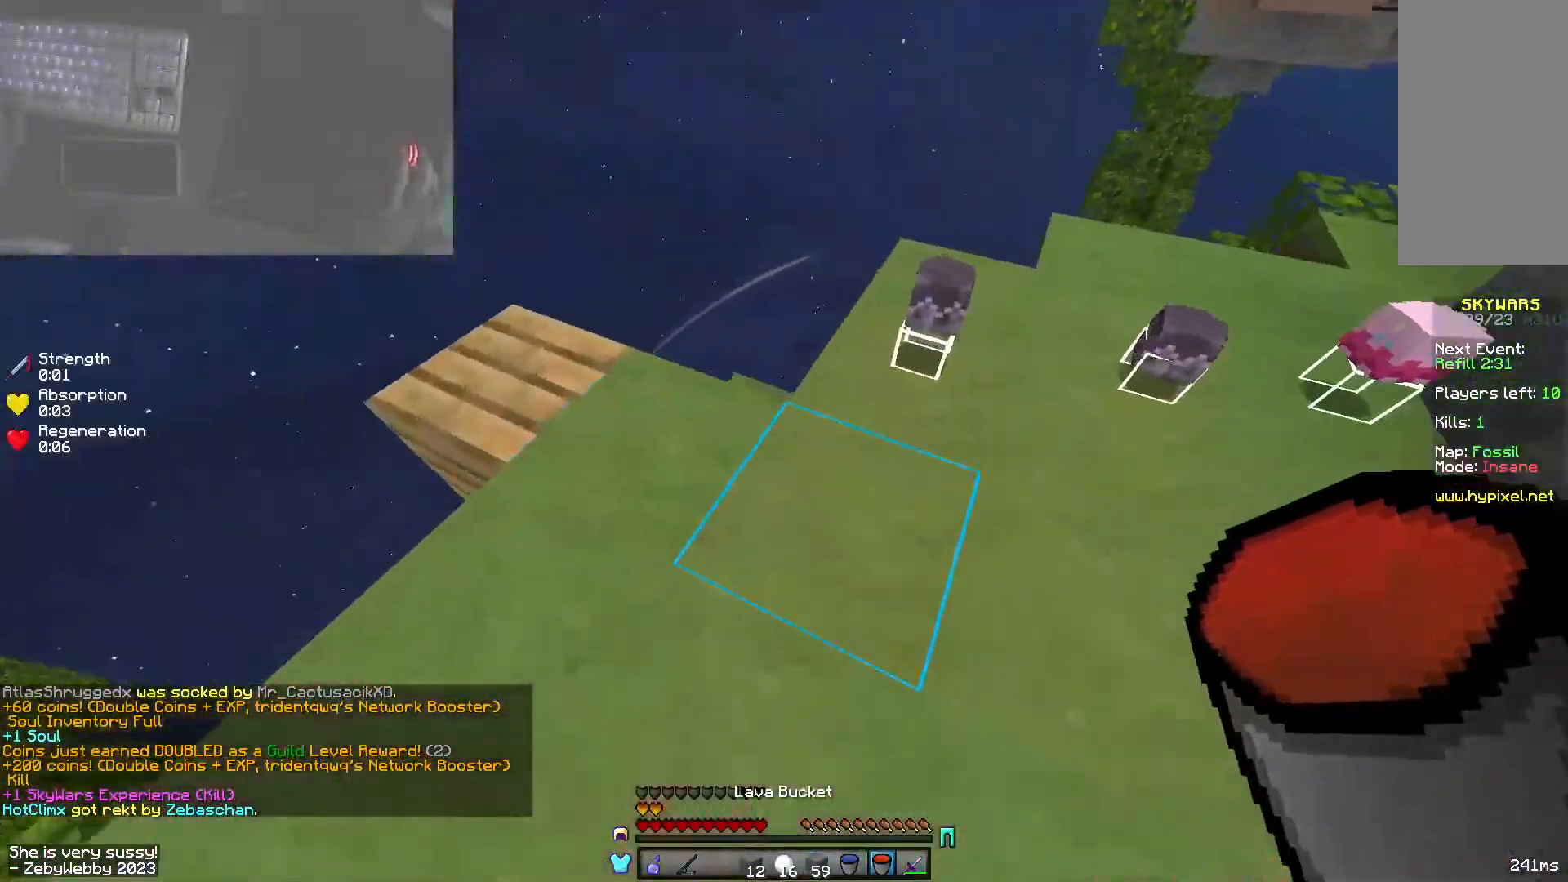
{"keys": ["d", "shift", "w"], "mouse": [], "events": [[216, "shift", "down"], [316, "d", "down"]]}
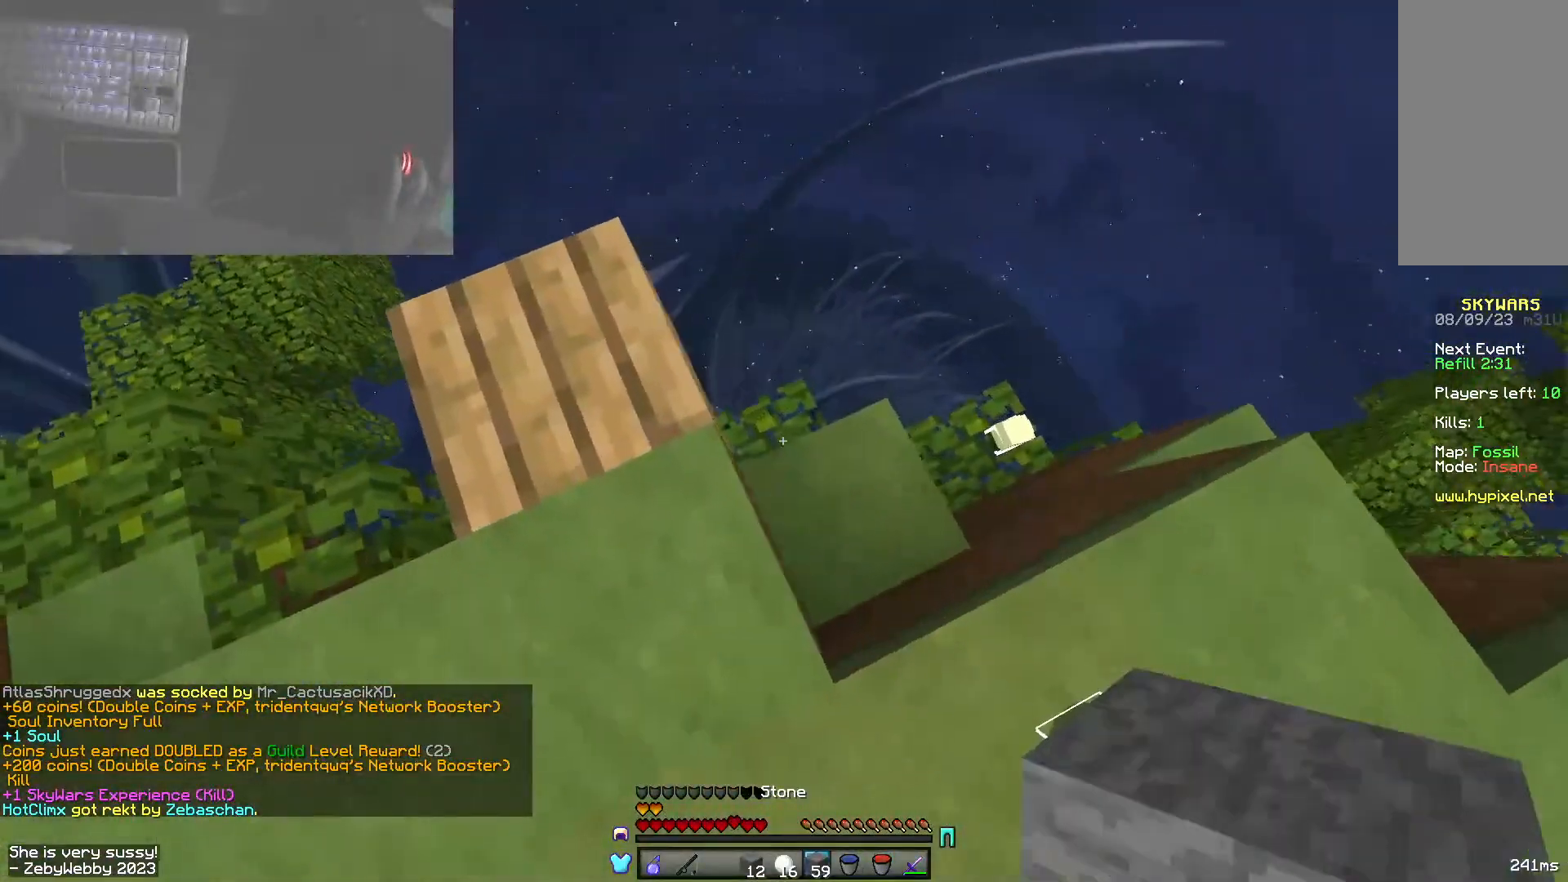
{"keys": [], "mouse": [], "events": [[100, "w", "up"], [166, "d", "up"], [216, "shift", "up"], [216, "w", "down"], [350, "w", "up"]]}
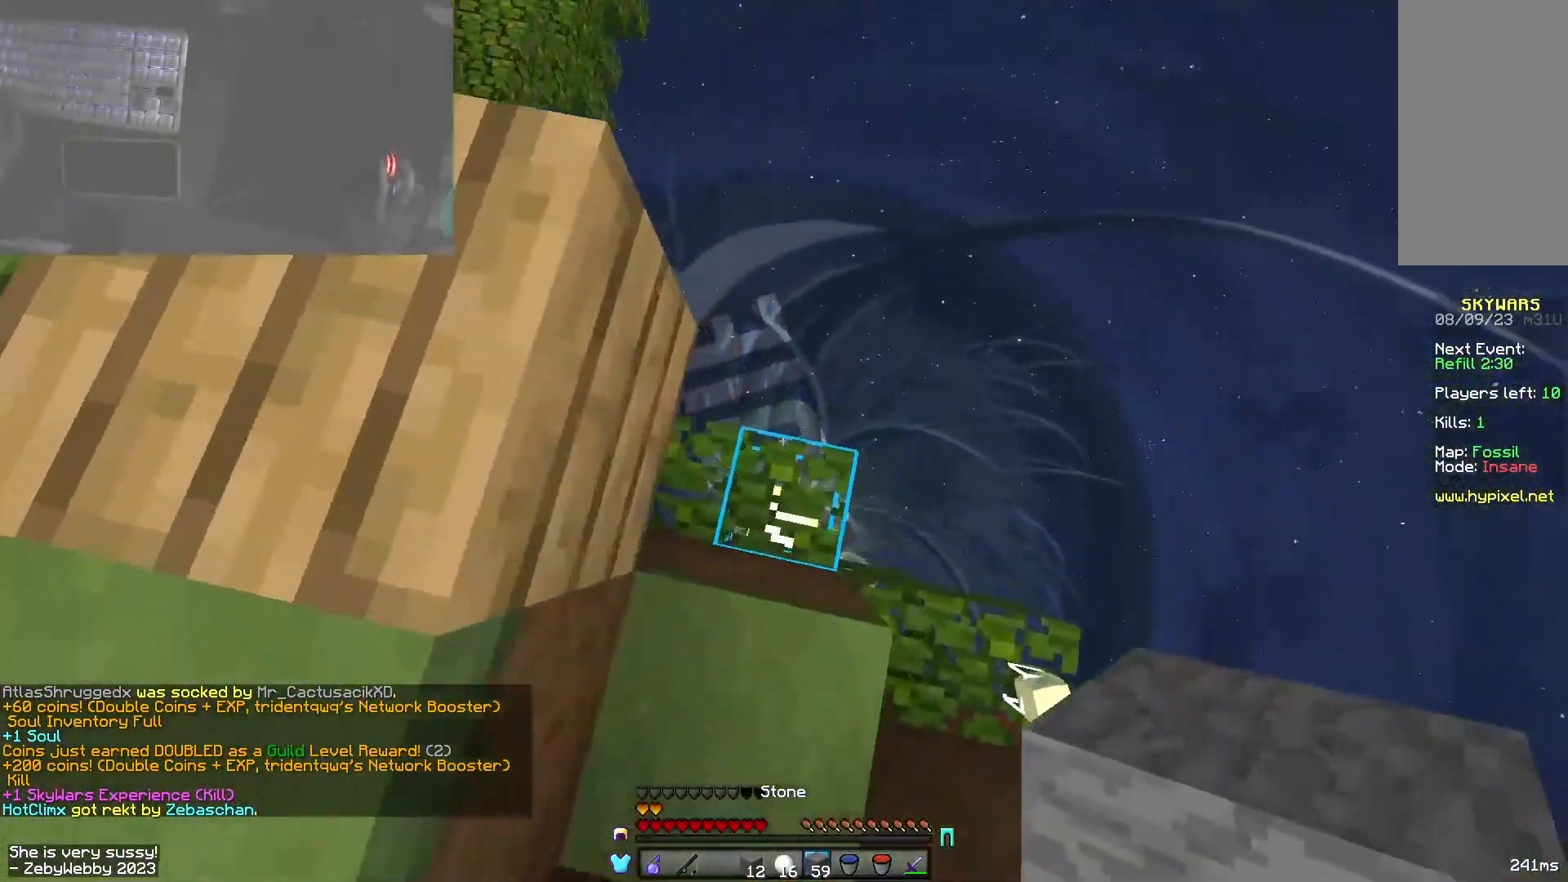
{"keys": [], "mouse": [], "events": [[183, "a", "down"], [283, "a", "up"]]}